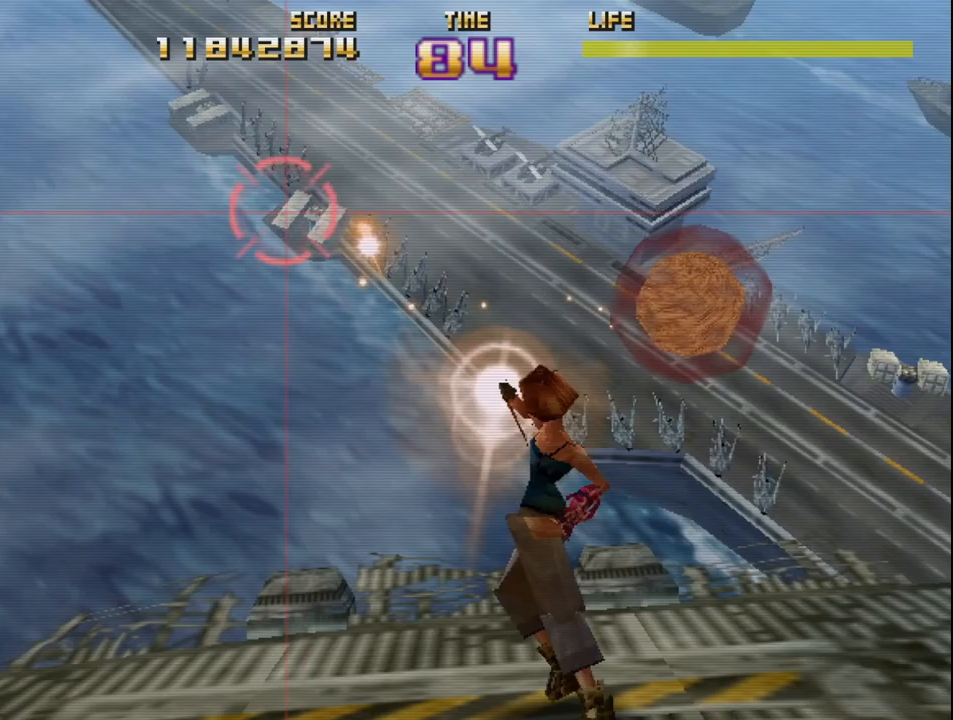
Gameplay with a controller (PlayStation layout); each line is a JSON object with the inputs held at the frame after it. "events" lists button and stick changes between this image and that frame as [ms after this image, input, new state], when the widget could be followed in between. Not read: right_stick.
{"buttons": ["R2"], "left_stick": "center", "events": [[317, "left_stick", "down"], [417, "left_stick", "right"], [483, "left_stick", "center"]]}
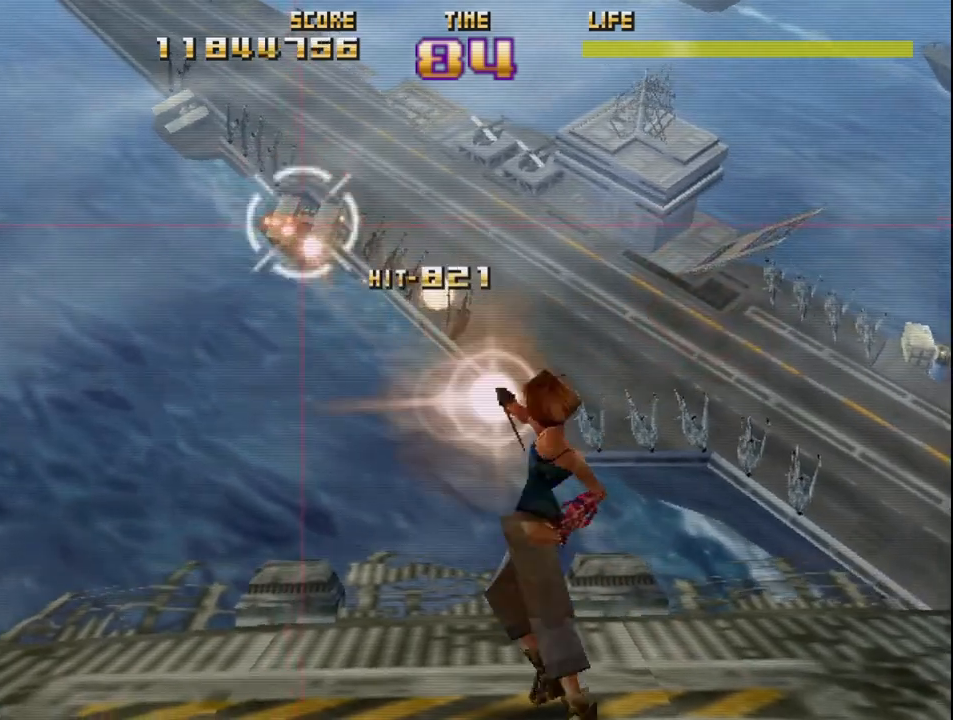
{"buttons": ["R2"], "left_stick": "down-right", "events": [[133, "left_stick", "right"], [300, "left_stick", "center"], [450, "left_stick", "down-right"]]}
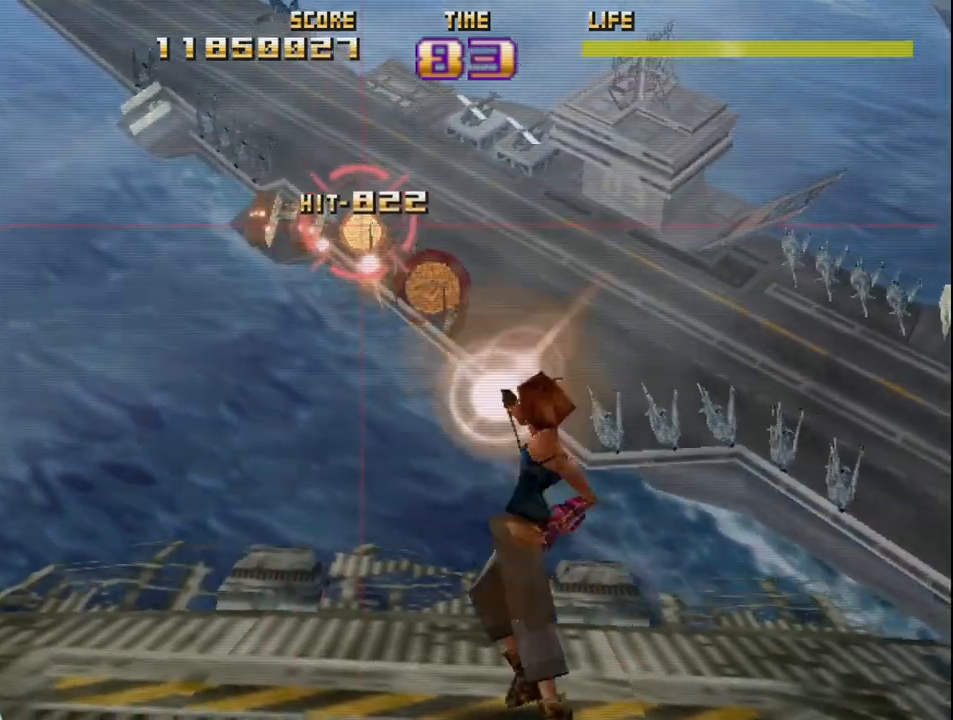
{"buttons": ["R2"], "left_stick": "up-left", "events": [[100, "left_stick", "center"], [167, "left_stick", "down"], [300, "left_stick", "up-left"]]}
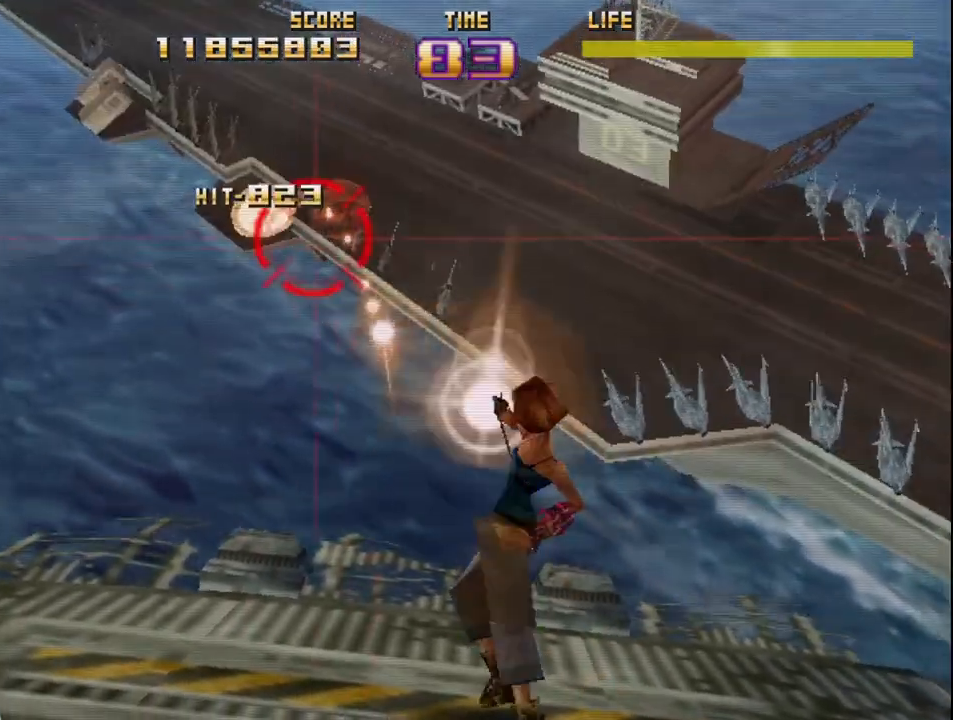
{"buttons": ["R2"], "left_stick": "left", "events": [[317, "left_stick", "left"]]}
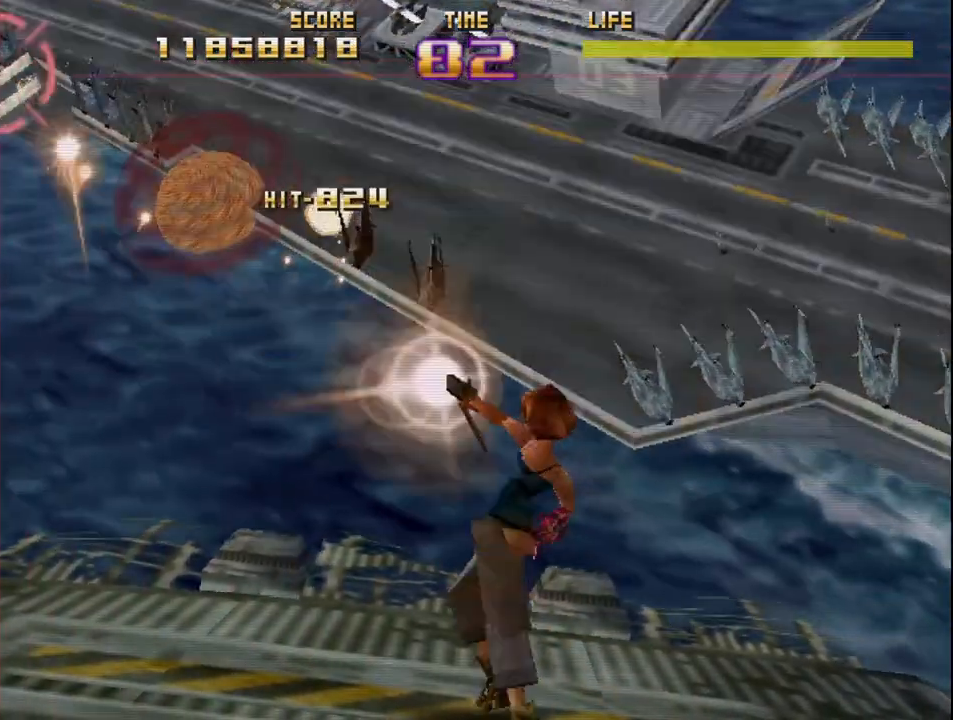
{"buttons": ["R2"], "left_stick": "up-left", "events": [[217, "left_stick", "center"], [267, "left_stick", "up-right"], [400, "left_stick", "up-left"]]}
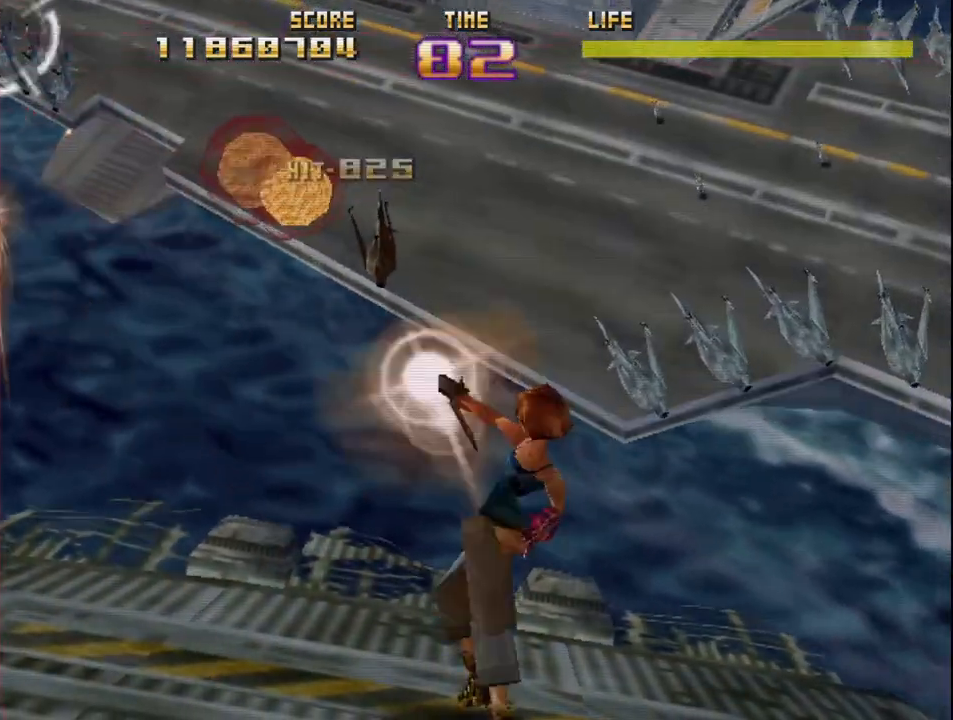
{"buttons": ["R2"], "left_stick": "down-right", "events": [[33, "left_stick", "center"], [183, "left_stick", "down-right"]]}
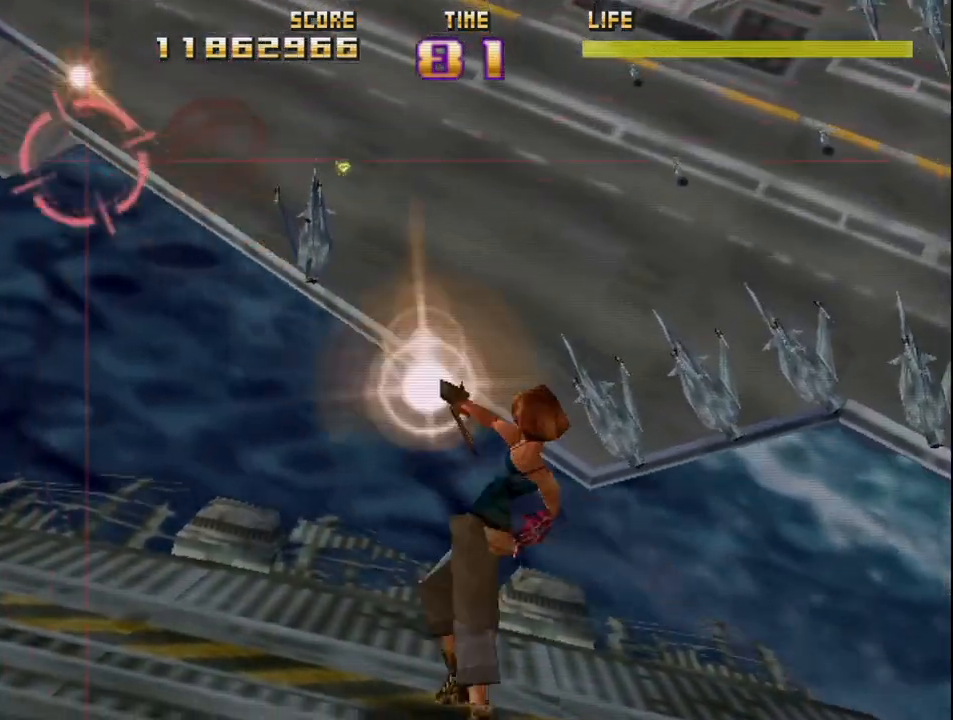
{"buttons": ["R2"], "left_stick": "down", "events": [[167, "left_stick", "right"], [467, "left_stick", "down"]]}
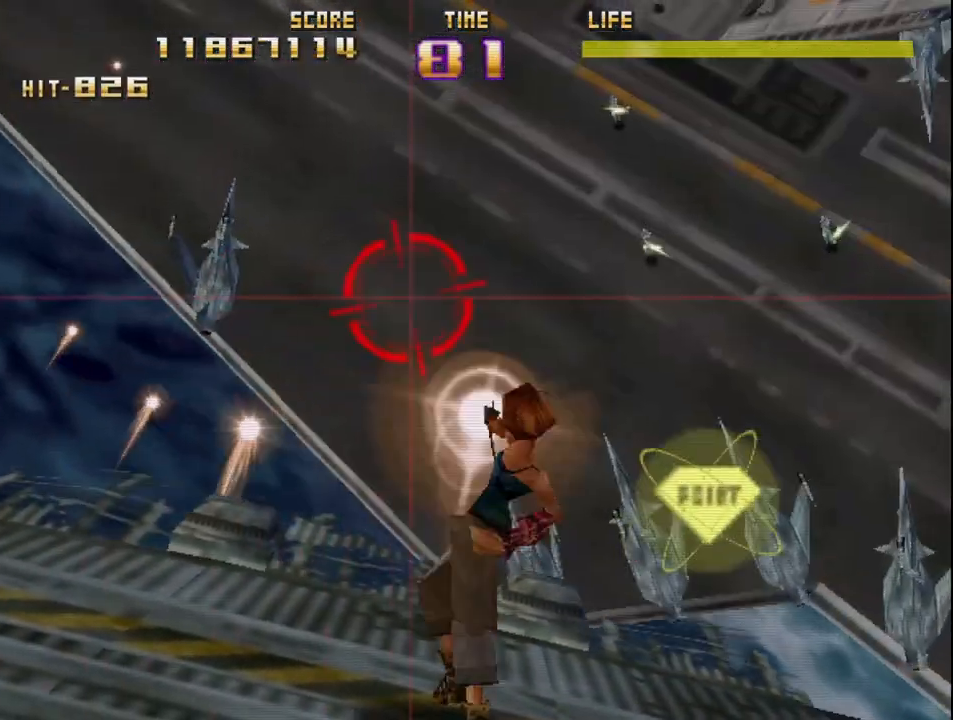
{"buttons": ["CIRCLE", "R2"], "left_stick": "down-right", "events": [[133, "left_stick", "left"], [367, "CIRCLE", "down"], [467, "left_stick", "down-right"]]}
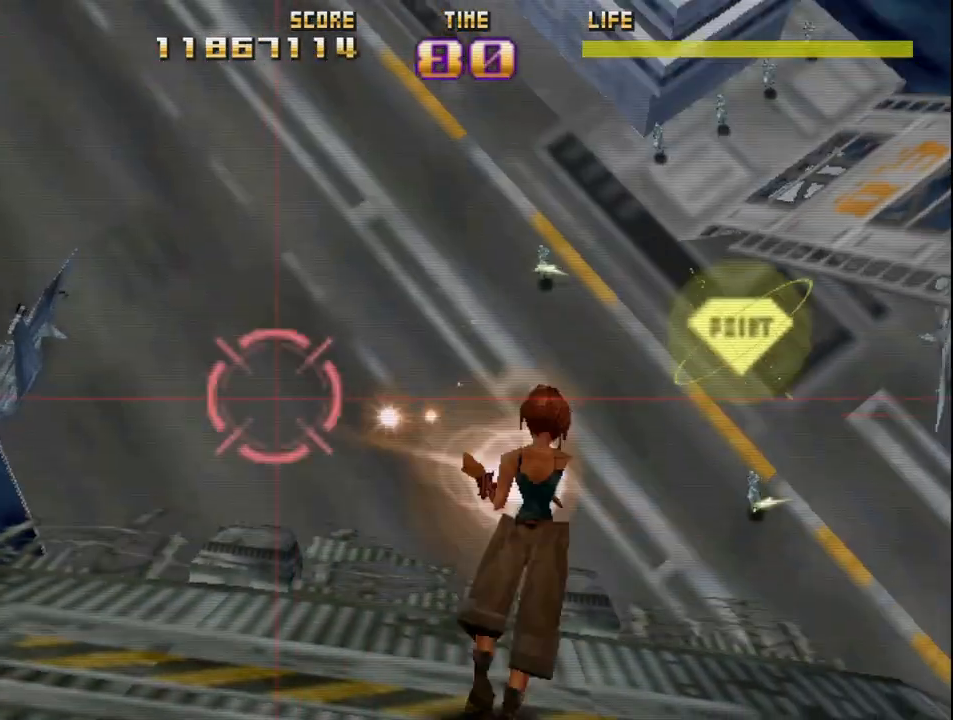
{"buttons": ["R2"], "left_stick": "up-left", "events": [[33, "left_stick", "right"], [83, "left_stick", "up-right"], [383, "CIRCLE", "up"], [483, "left_stick", "up-left"]]}
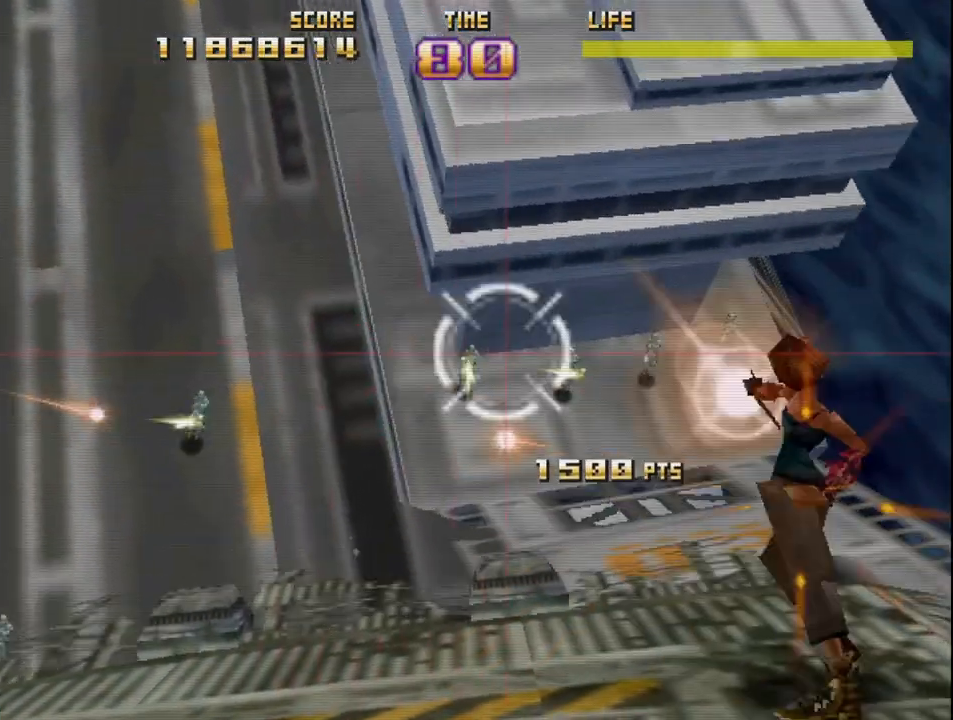
{"buttons": ["R2"], "left_stick": "up-left", "events": [[67, "left_stick", "down-left"], [233, "left_stick", "up-left"], [400, "left_stick", "up"], [500, "left_stick", "up-left"]]}
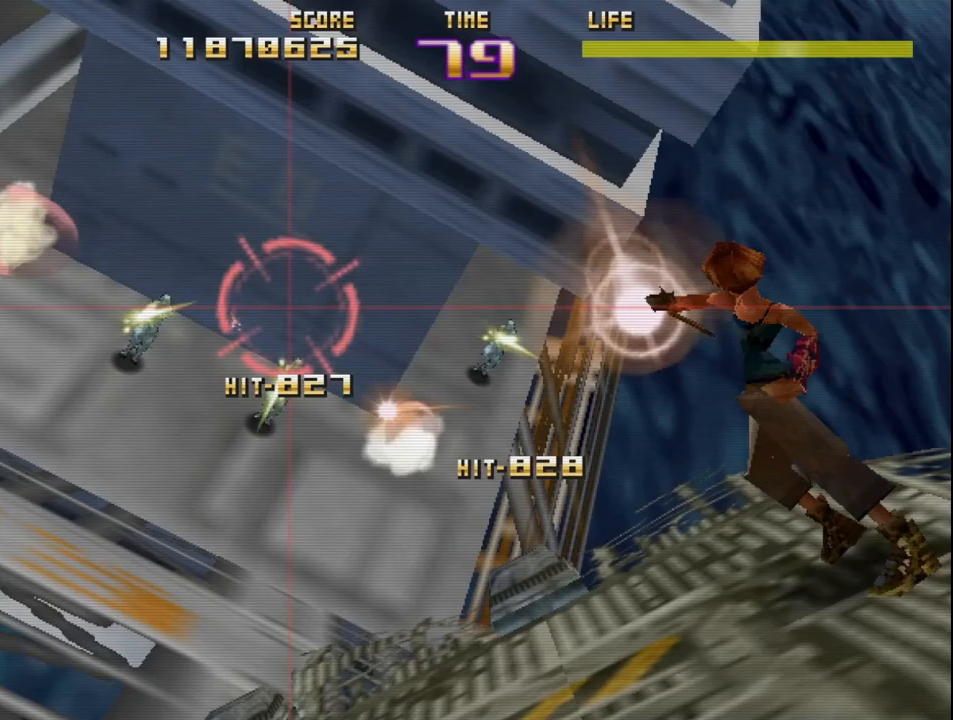
{"buttons": ["R2"], "left_stick": "up-right", "events": [[150, "left_stick", "up-right"], [333, "left_stick", "up"], [433, "left_stick", "up-right"]]}
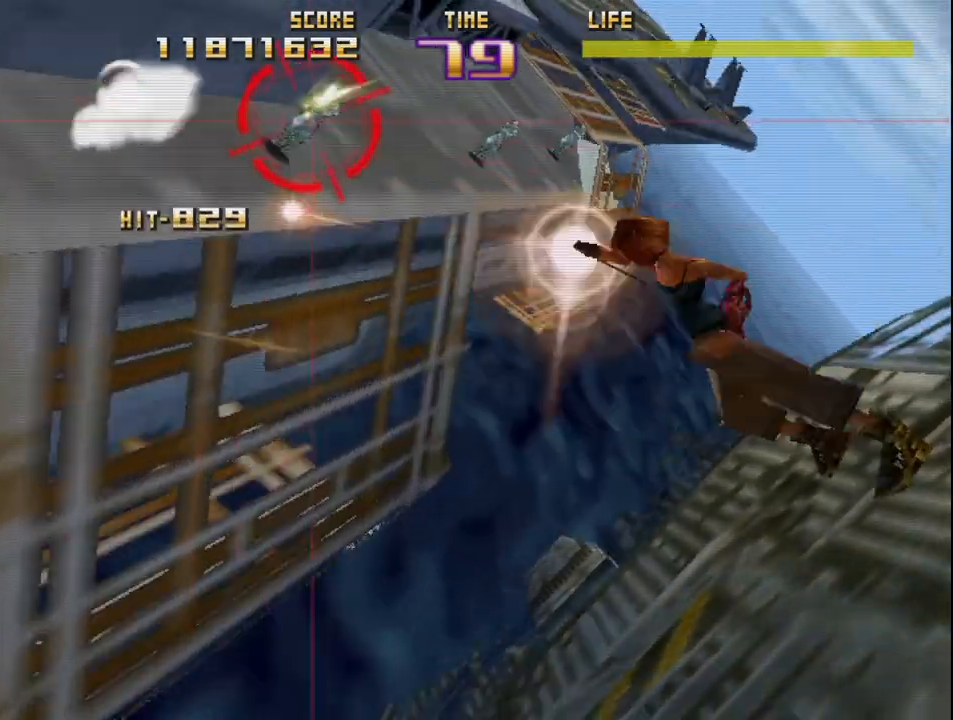
{"buttons": ["R2"], "left_stick": "down", "events": [[83, "left_stick", "center"], [133, "left_stick", "right"], [350, "left_stick", "center"], [483, "left_stick", "down"]]}
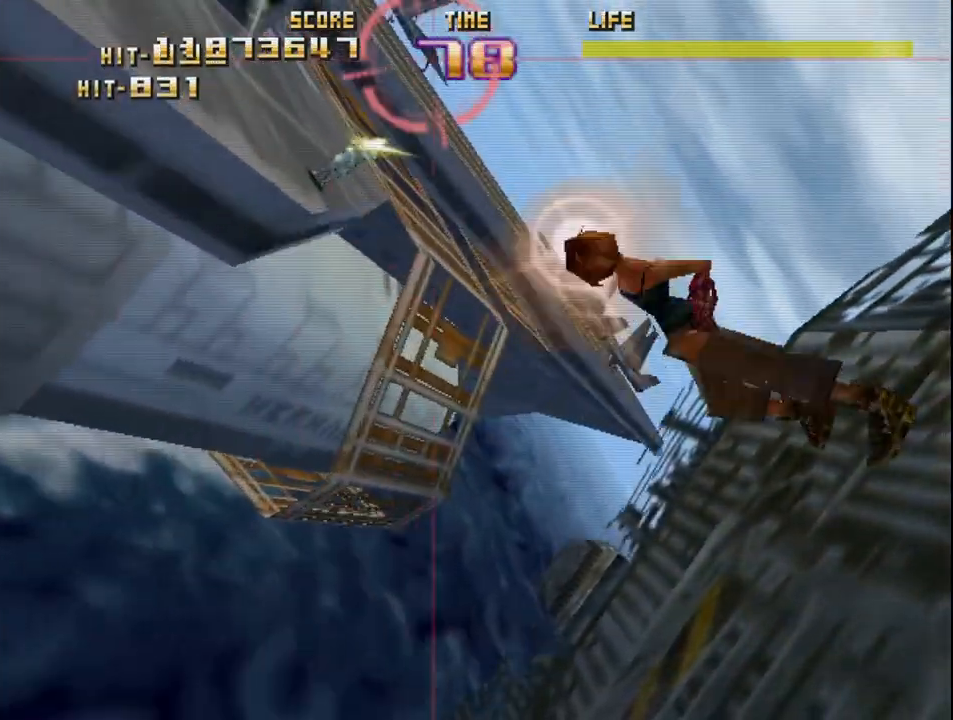
{"buttons": ["R2"], "left_stick": "left", "events": [[133, "left_stick", "down-right"], [350, "left_stick", "center"], [400, "left_stick", "left"]]}
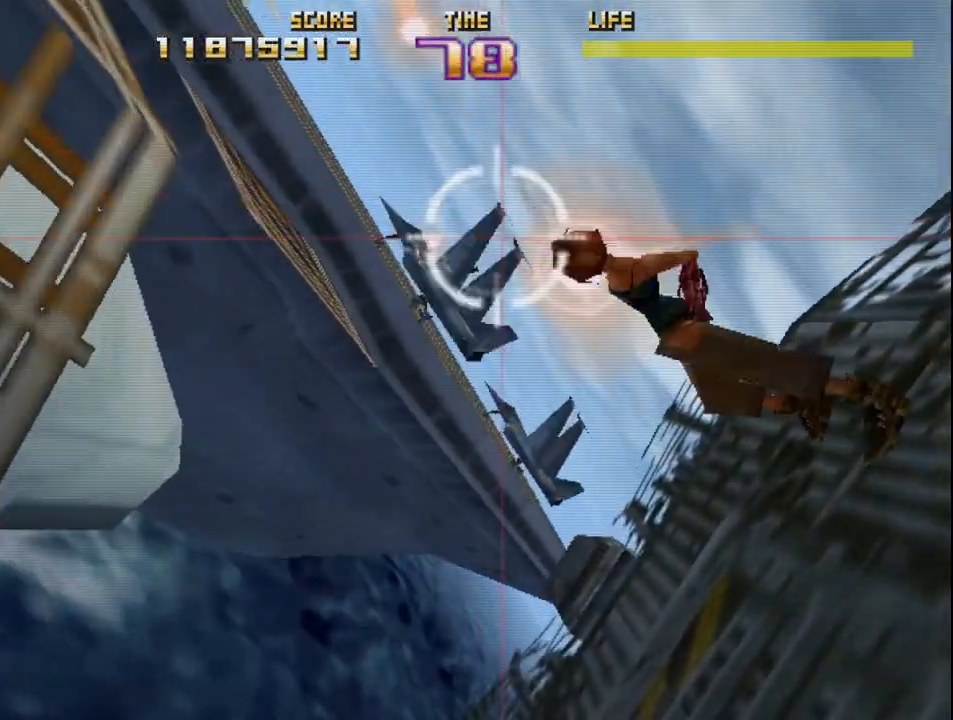
{"buttons": ["R2"], "left_stick": "up-right", "events": [[83, "left_stick", "center"], [167, "left_stick", "up-right"], [233, "left_stick", "down-right"], [383, "left_stick", "center"], [500, "left_stick", "up-right"]]}
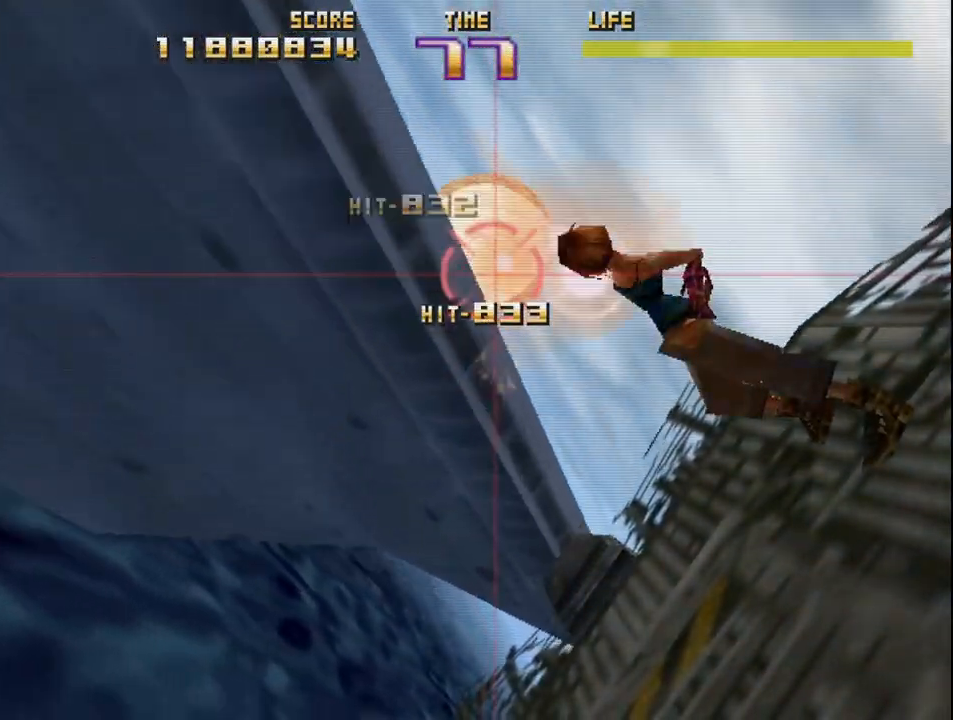
{"buttons": ["R2"], "left_stick": "down-left", "events": [[233, "left_stick", "down-left"], [333, "left_stick", "down"], [500, "left_stick", "down-left"]]}
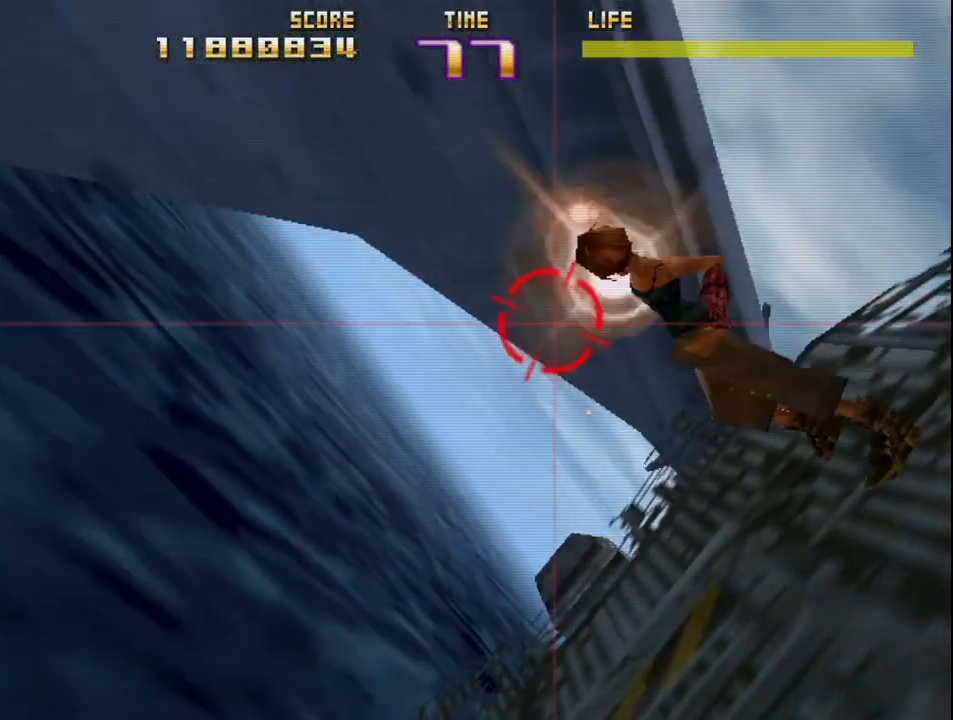
{"buttons": ["R2"], "left_stick": "left", "events": [[33, "left_stick", "left"], [133, "left_stick", "up"], [233, "left_stick", "up-left"], [367, "left_stick", "left"]]}
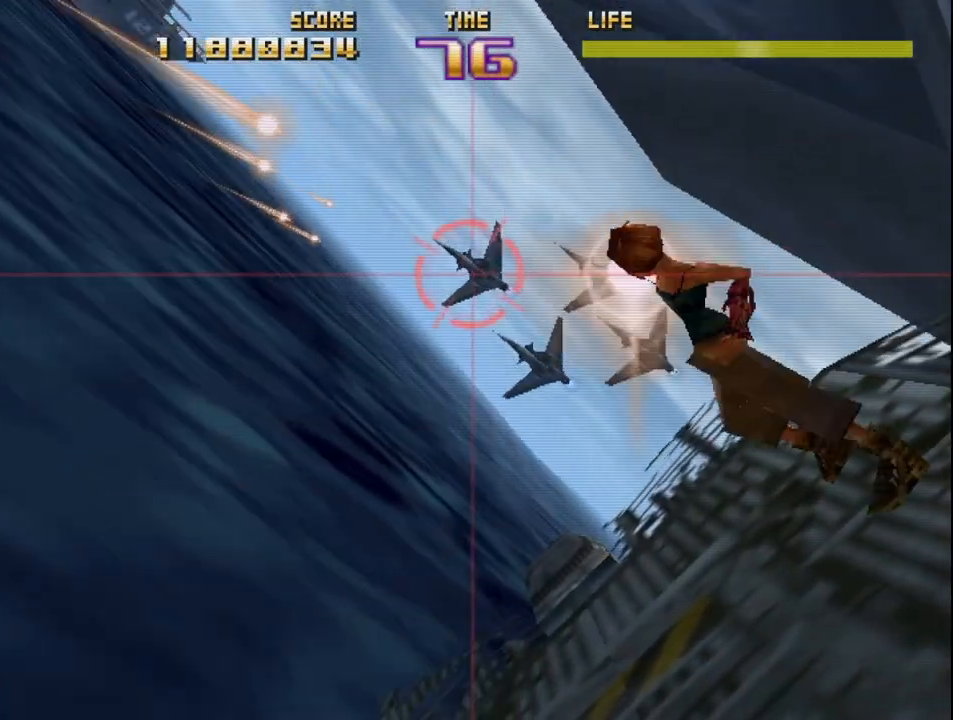
{"buttons": ["R2"], "left_stick": "up", "events": [[33, "left_stick", "down-left"], [167, "left_stick", "right"], [233, "left_stick", "up-left"], [417, "left_stick", "right"], [483, "left_stick", "up"]]}
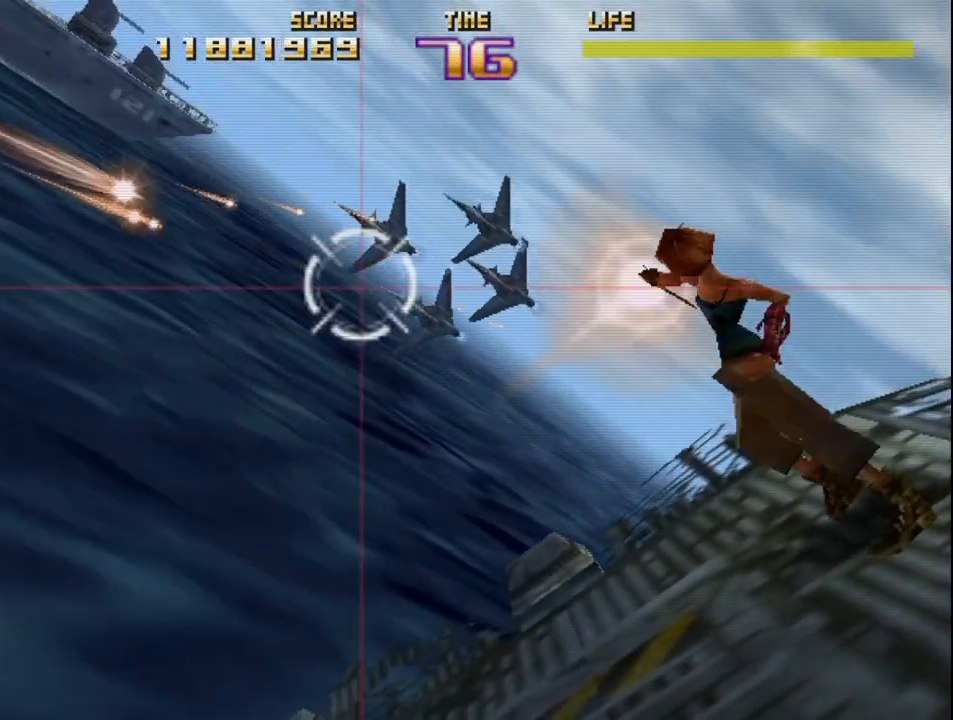
{"buttons": ["R2"], "left_stick": "up", "events": [[100, "left_stick", "center"], [183, "left_stick", "down-left"], [383, "left_stick", "up-left"], [500, "left_stick", "up"]]}
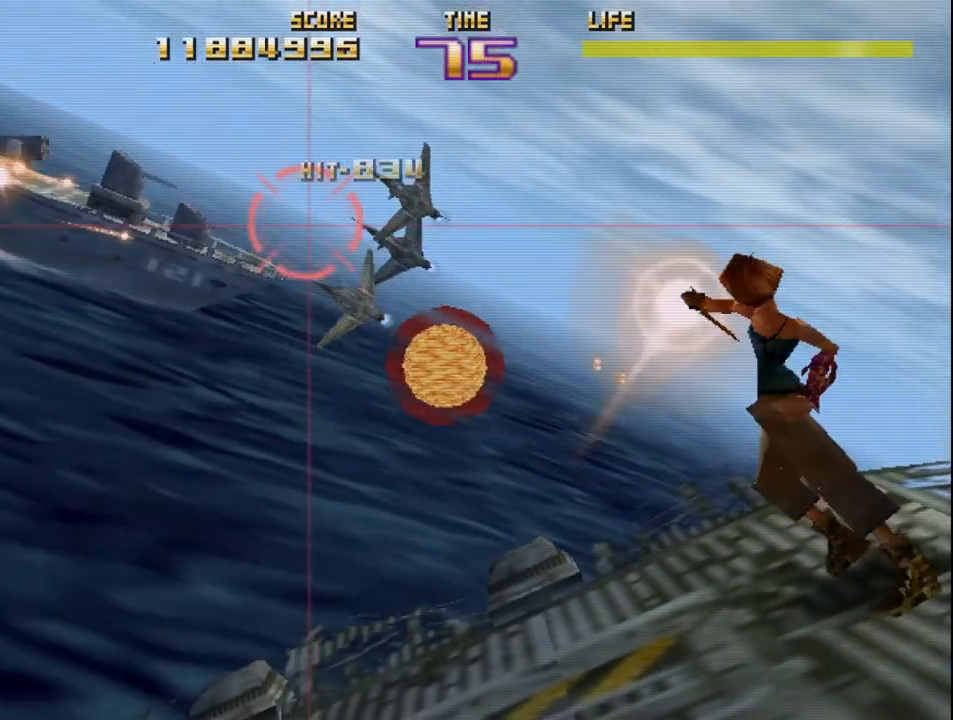
{"buttons": ["R2"], "left_stick": "center", "events": [[17, "left_stick", "up-right"], [217, "left_stick", "left"], [283, "left_stick", "down-left"], [383, "left_stick", "down"], [483, "left_stick", "center"]]}
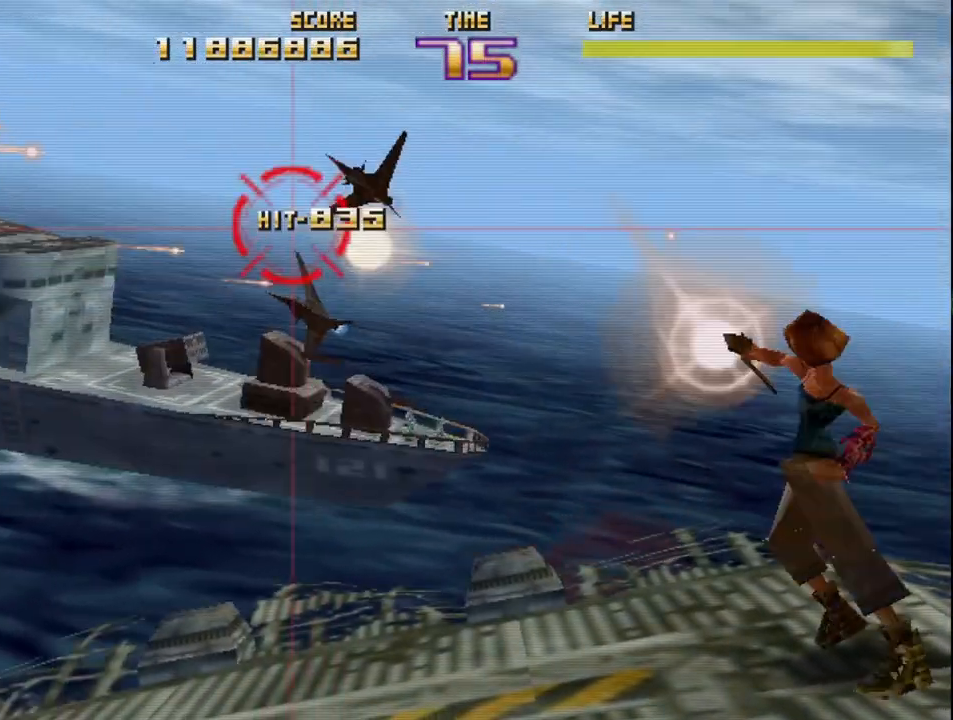
{"buttons": ["R2"], "left_stick": "down-right", "events": [[17, "left_stick", "left"], [100, "left_stick", "center"], [200, "left_stick", "down"], [317, "left_stick", "down-right"]]}
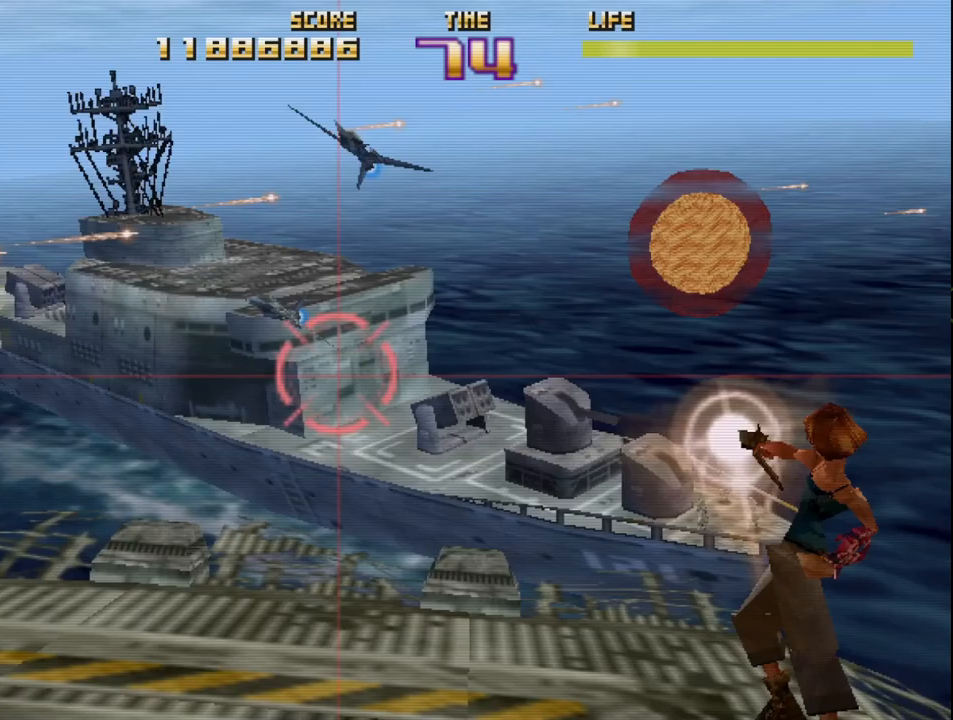
{"buttons": ["SQUARE", "R2"], "left_stick": "right", "events": [[83, "left_stick", "right"], [450, "SQUARE", "down"]]}
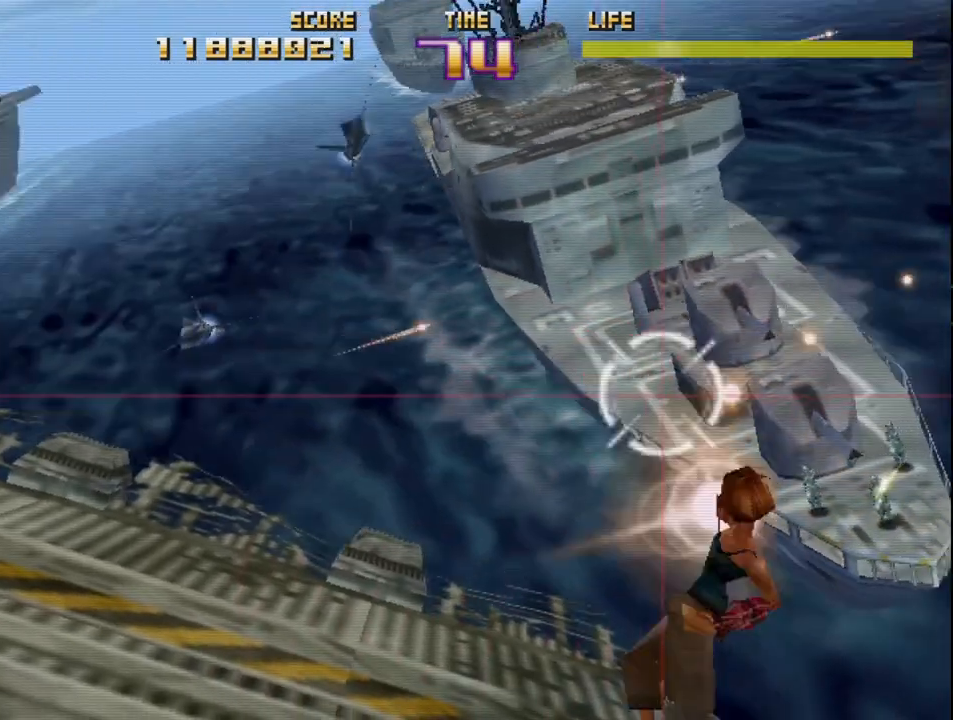
{"buttons": ["R2"], "left_stick": "up-left", "events": [[133, "left_stick", "up-left"], [250, "left_stick", "center"], [317, "SQUARE", "up"], [317, "left_stick", "up-left"]]}
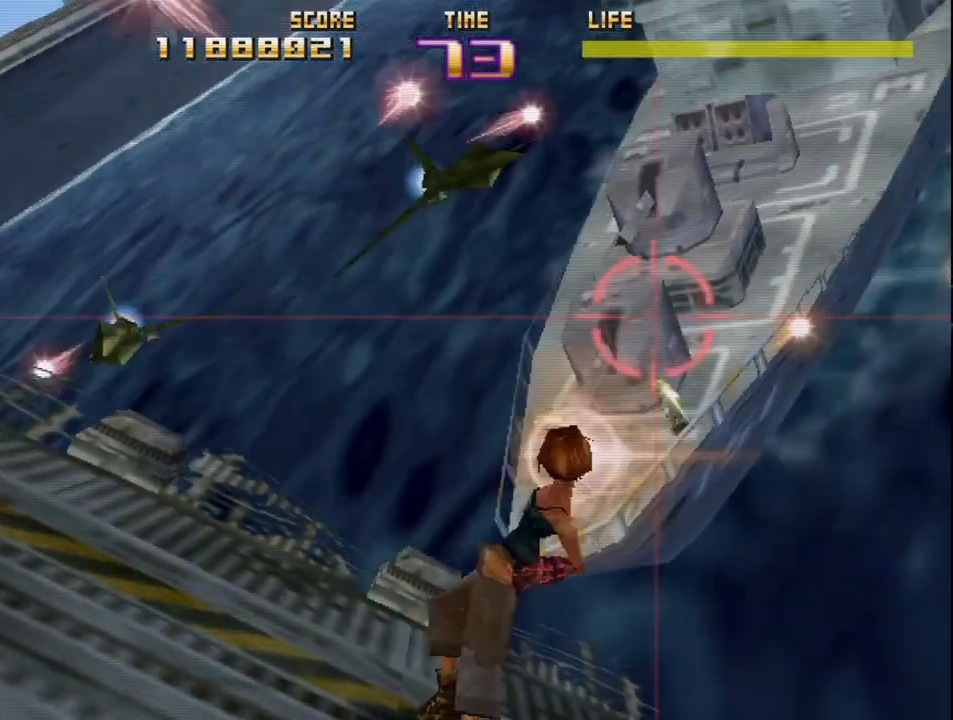
{"buttons": ["R2"], "left_stick": "left", "events": [[317, "left_stick", "left"]]}
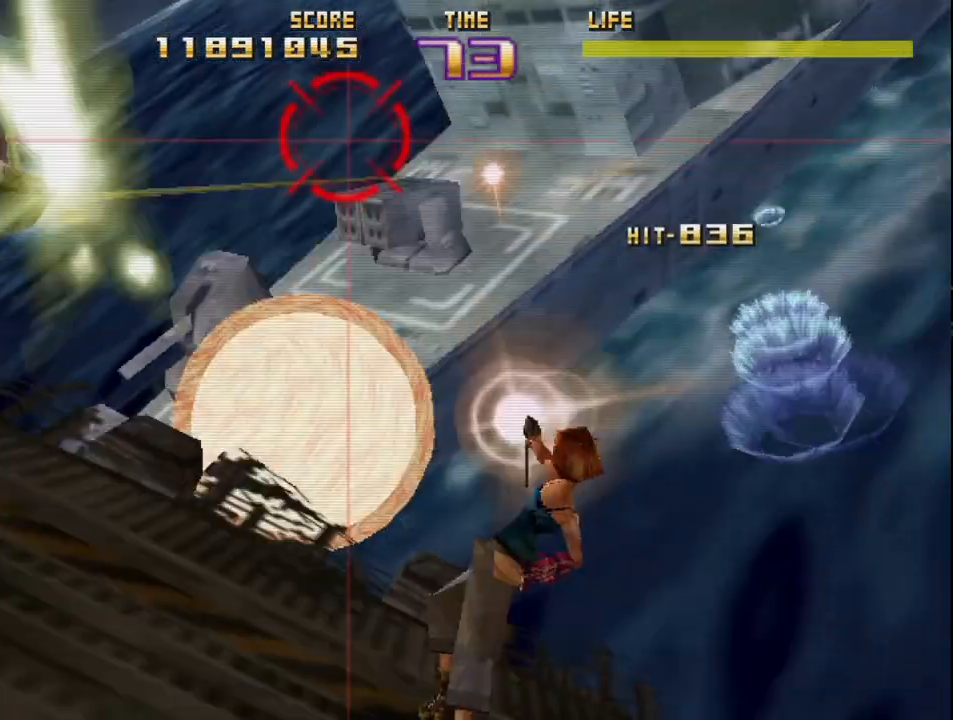
{"buttons": ["R2"], "left_stick": "up", "events": [[17, "left_stick", "down-left"], [217, "left_stick", "left"], [417, "left_stick", "up"]]}
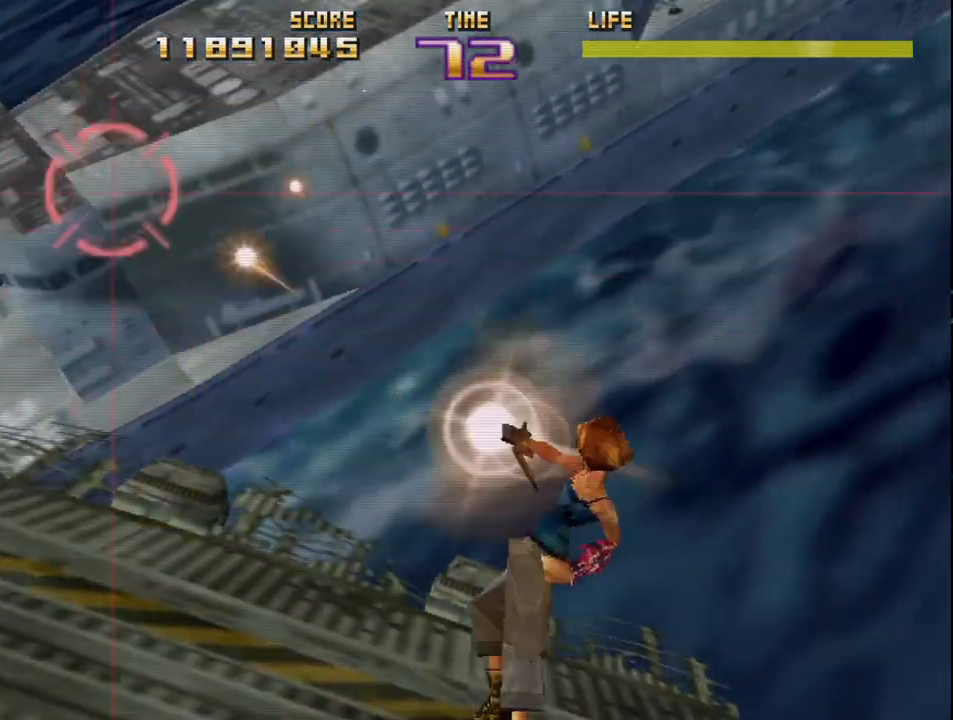
{"buttons": ["R2"], "left_stick": "down-right", "events": [[33, "left_stick", "up-right"], [250, "left_stick", "down-right"]]}
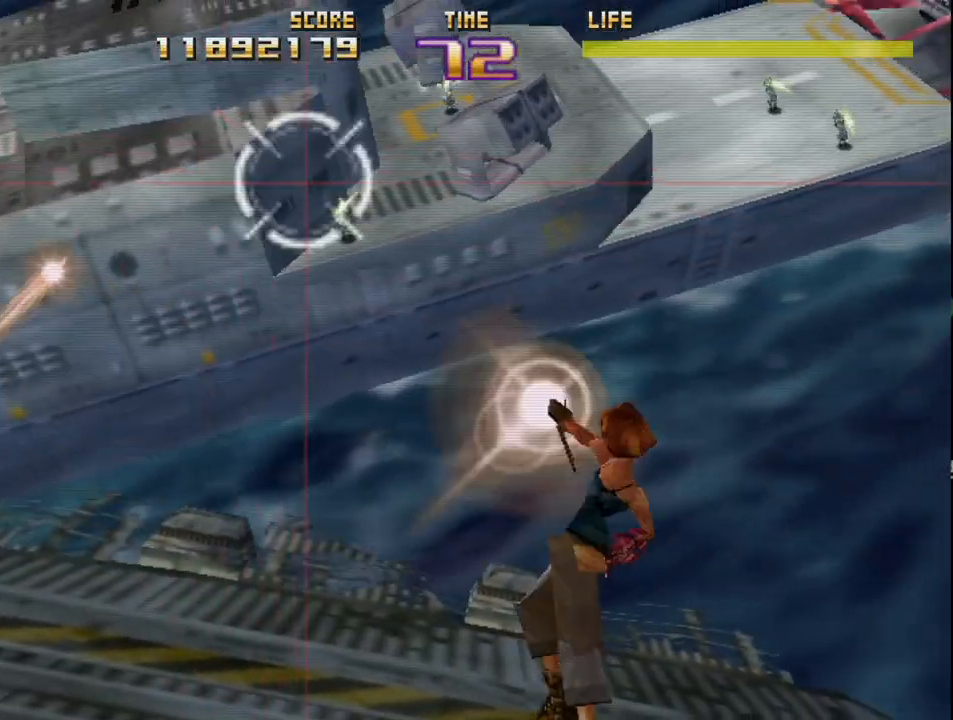
{"buttons": ["R2"], "left_stick": "down-left", "events": [[117, "left_stick", "down-left"], [167, "left_stick", "up-left"], [500, "left_stick", "down-left"]]}
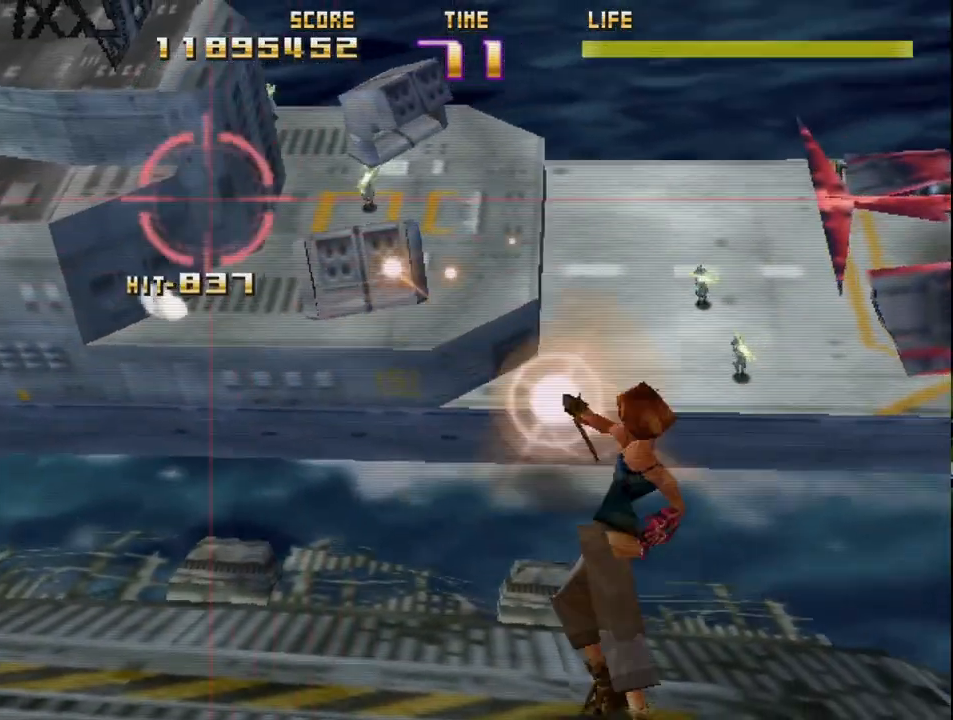
{"buttons": ["R2"], "left_stick": "right", "events": [[150, "left_stick", "down-right"], [200, "left_stick", "right"]]}
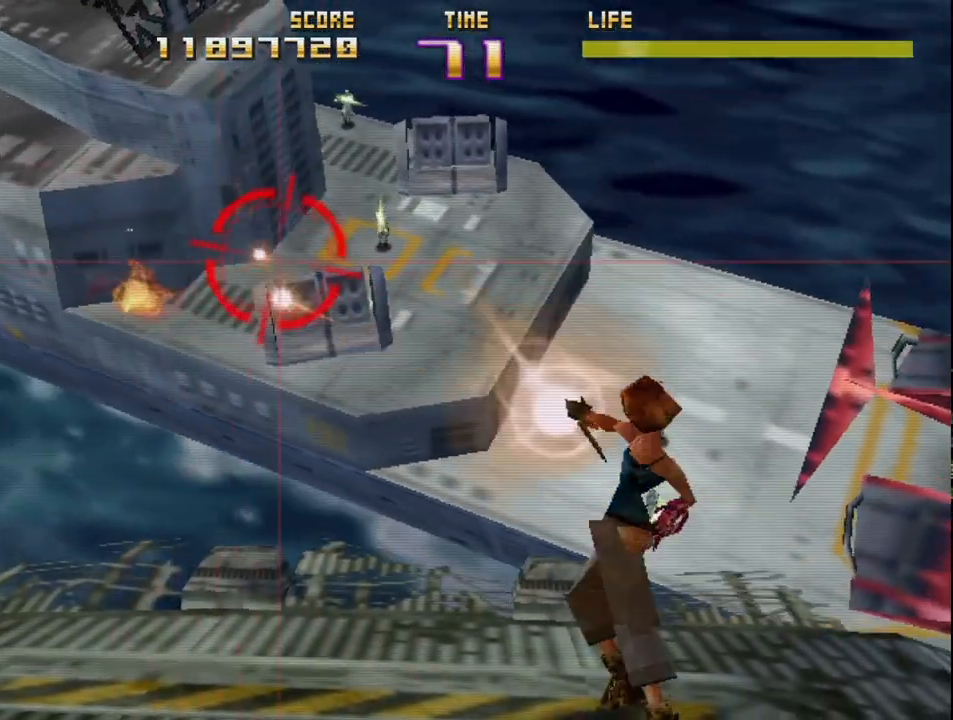
{"buttons": ["R2"], "left_stick": "down-right", "events": [[167, "left_stick", "center"], [217, "left_stick", "left"], [283, "left_stick", "center"], [383, "left_stick", "down"], [500, "left_stick", "down-right"]]}
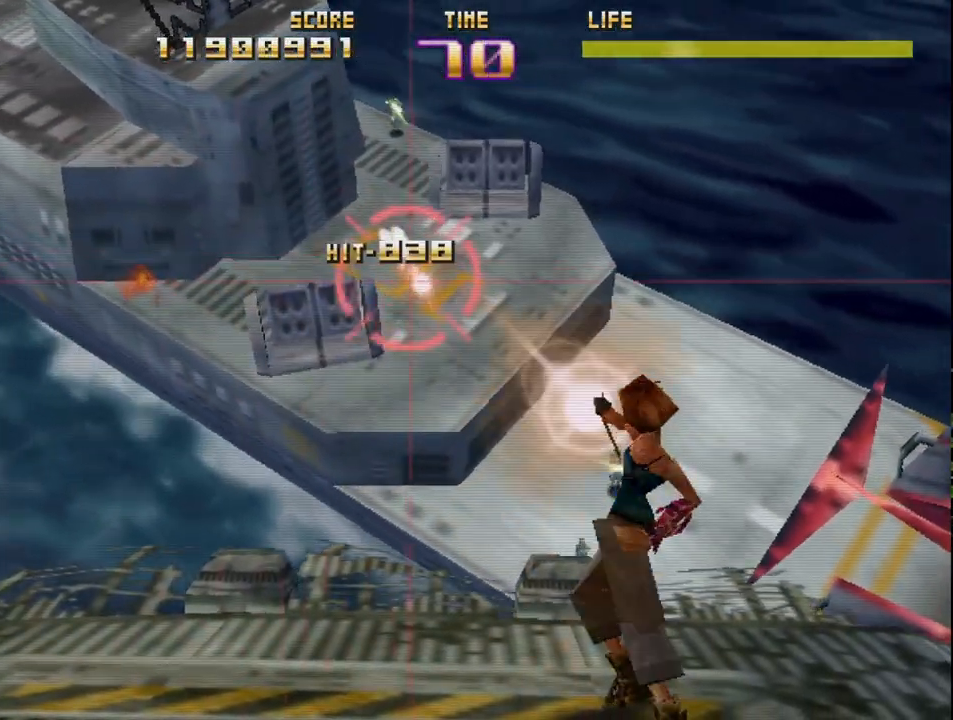
{"buttons": ["R2"], "left_stick": "left", "events": [[483, "left_stick", "left"]]}
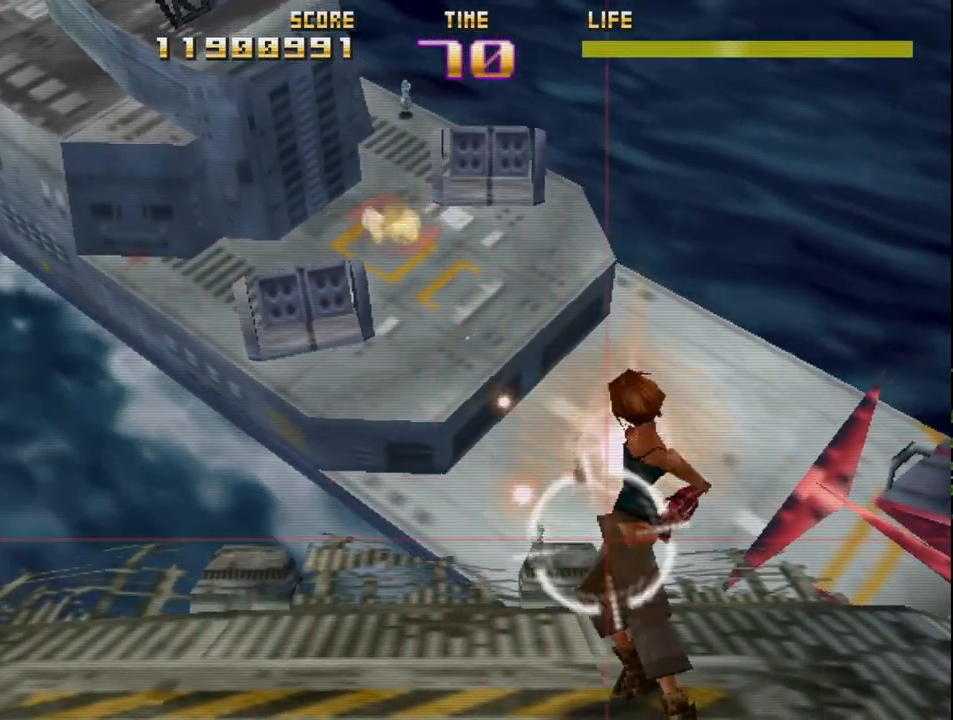
{"buttons": ["R2"], "left_stick": "center", "events": [[67, "left_stick", "up-left"], [167, "left_stick", "up-right"], [250, "left_stick", "center"], [300, "left_stick", "left"], [450, "left_stick", "center"]]}